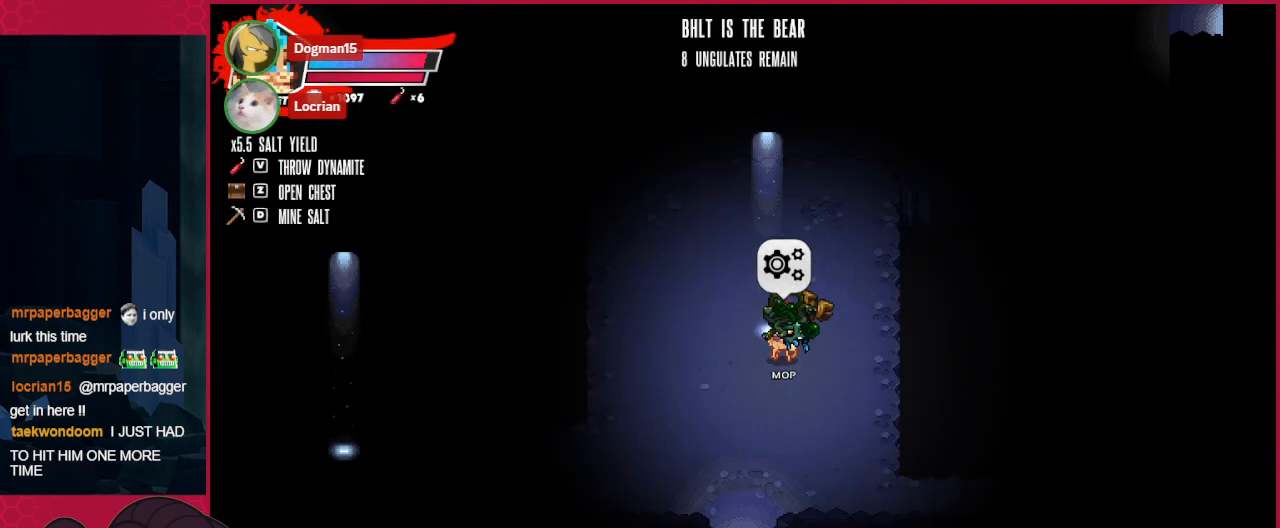
Gameplay with keyboard; each line is a JSON object with the keys held at the frame after it. "events" lists presses ("down") and releases ("up") of "a", "ab", "b", "bc", "c", "d", "down", "left", "right" and "up" between this image and that frame as [ms after this image, input, new state], when the widget could be followed in between. No other keys are recorded. Mouse input is not recorded. Key names are as the overlay labels them; some are game actions (e.g. jump) rather than physical keys.
{"keys": ["down", "left"], "events": [[482, "left", "down"]]}
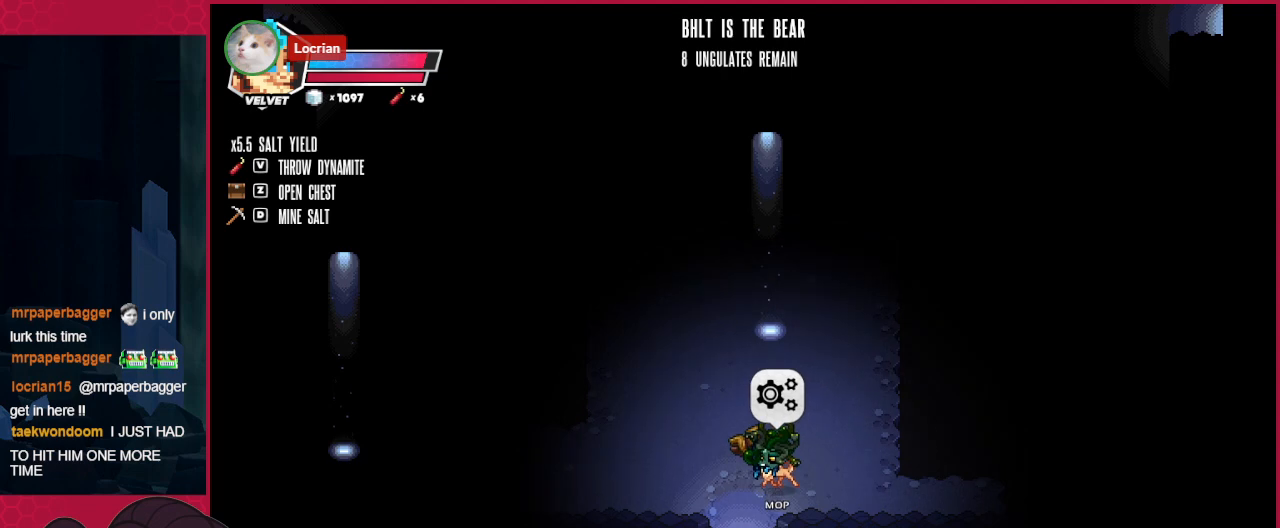
{"keys": ["down"], "events": [[103, "left", "up"]]}
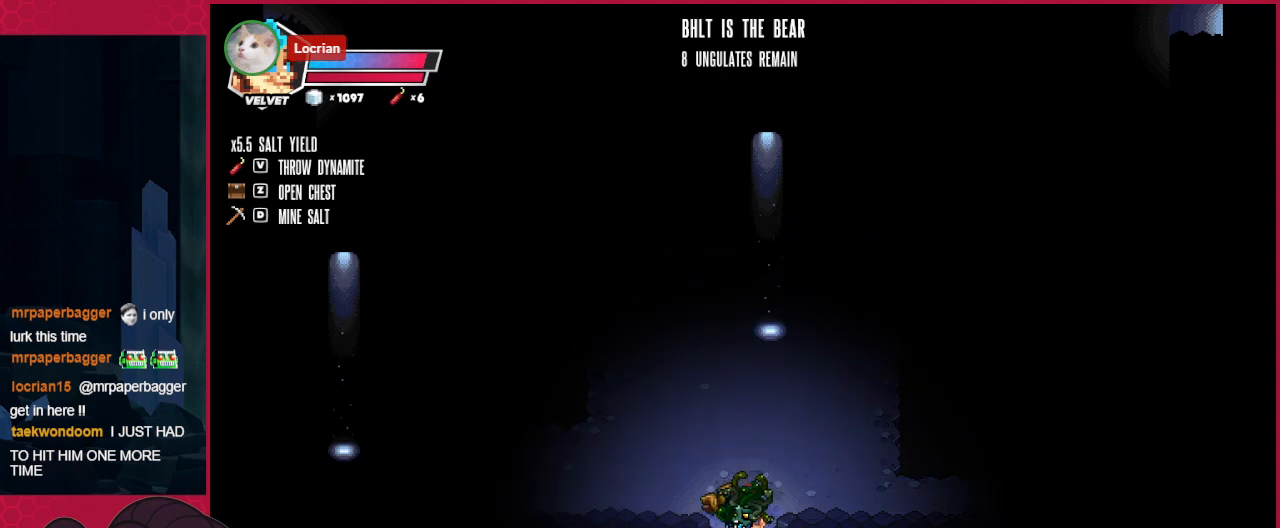
{"keys": ["down"], "events": []}
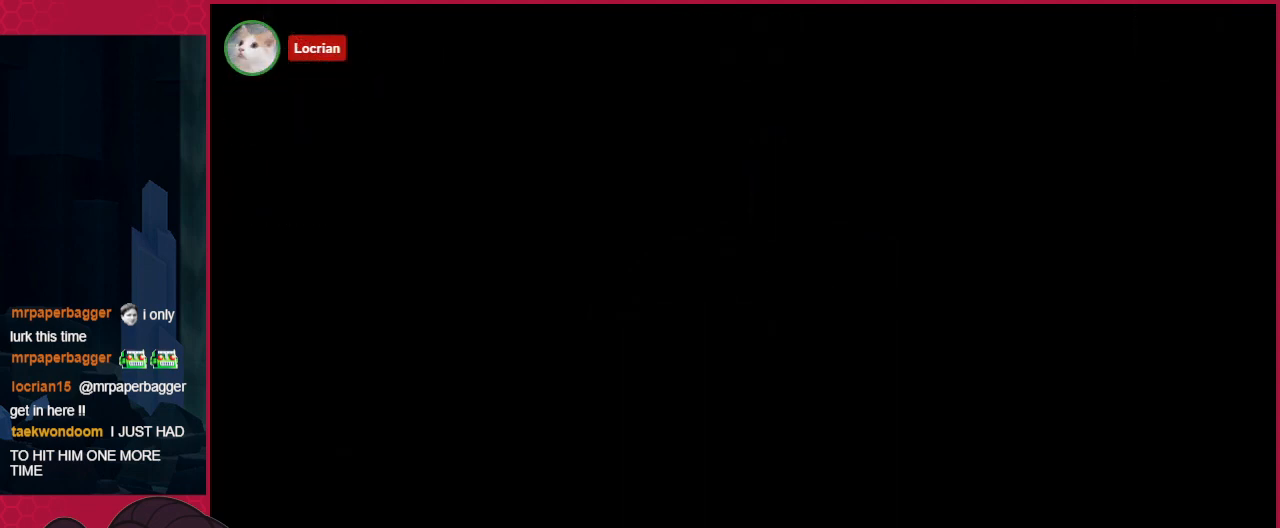
{"keys": ["down"], "events": []}
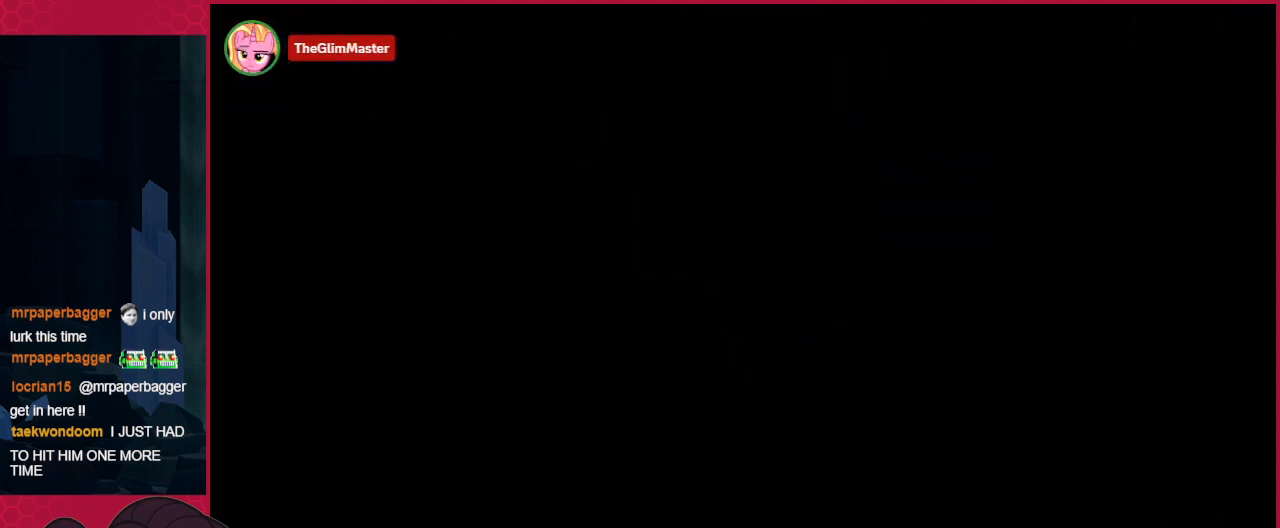
{"keys": ["down"], "events": []}
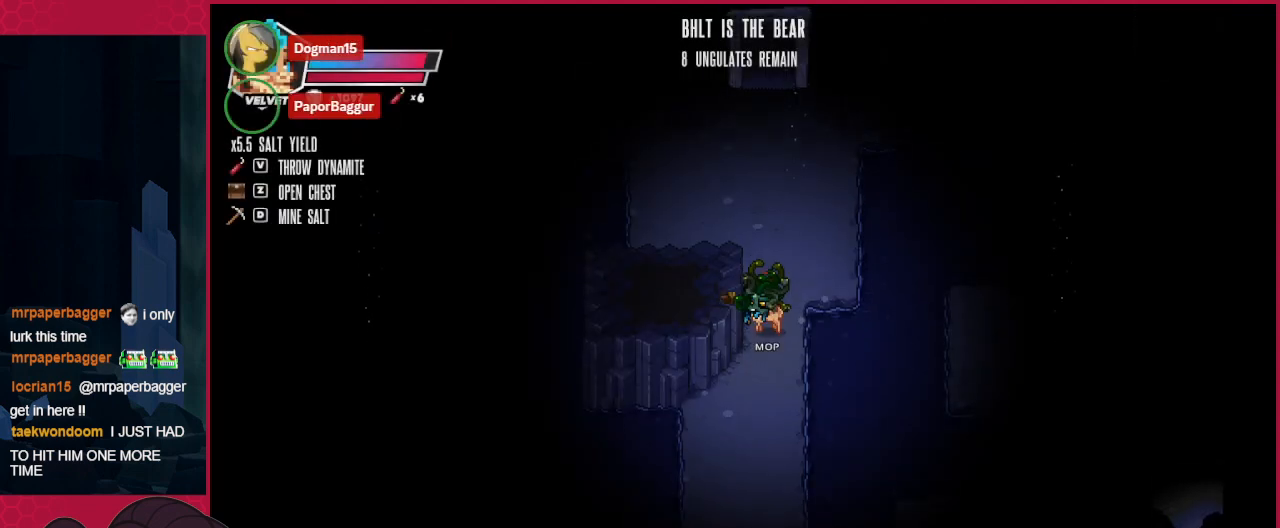
{"keys": ["down", "left"], "events": [[482, "left", "down"]]}
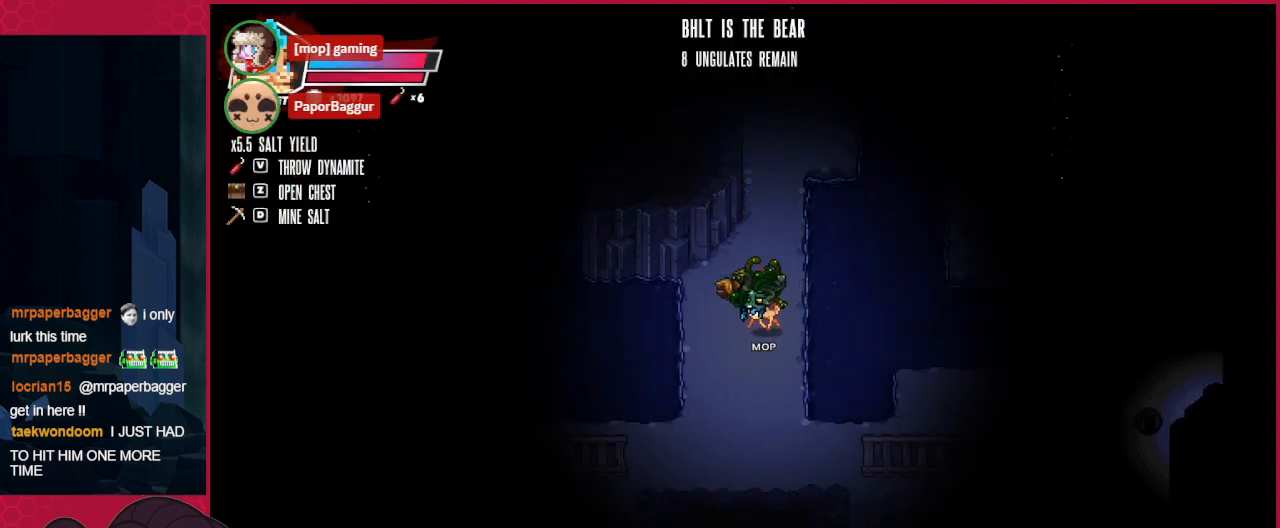
{"keys": ["down", "left"], "events": []}
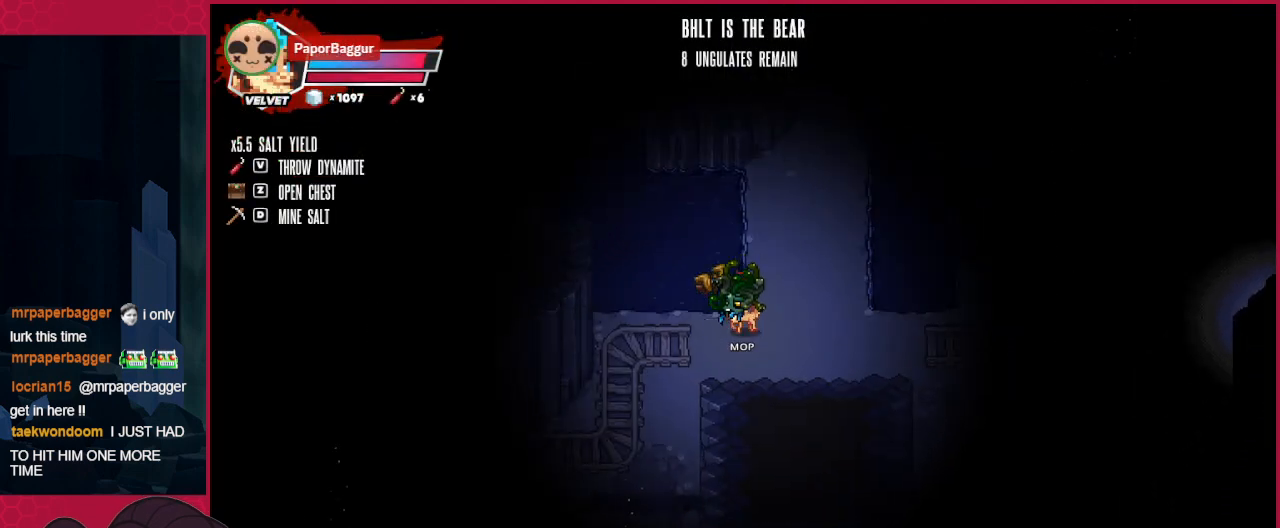
{"keys": ["down"], "events": [[345, "left", "up"]]}
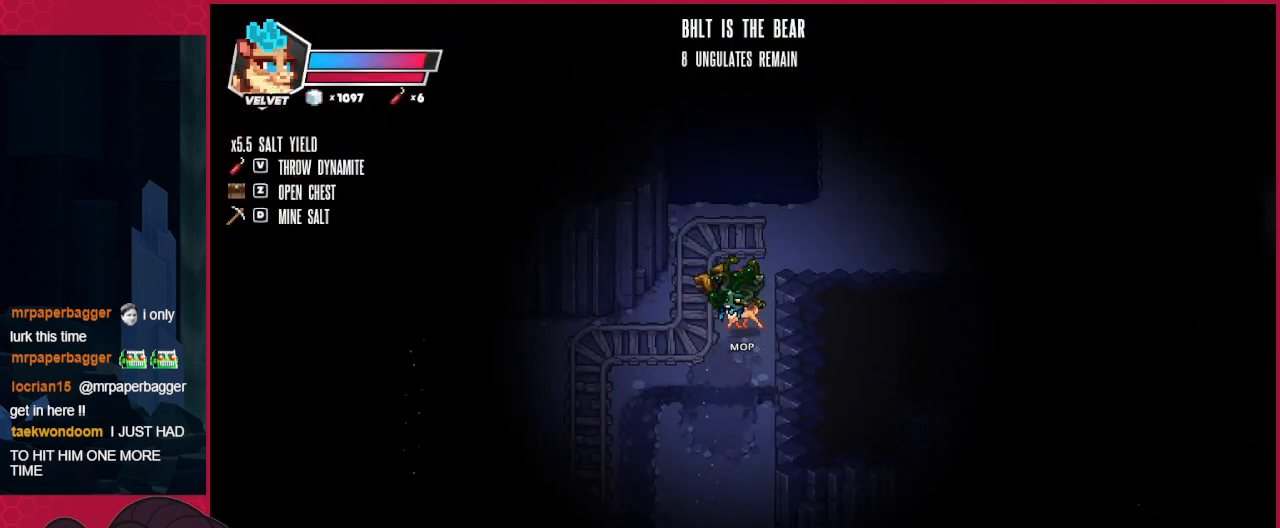
{"keys": ["down"], "events": []}
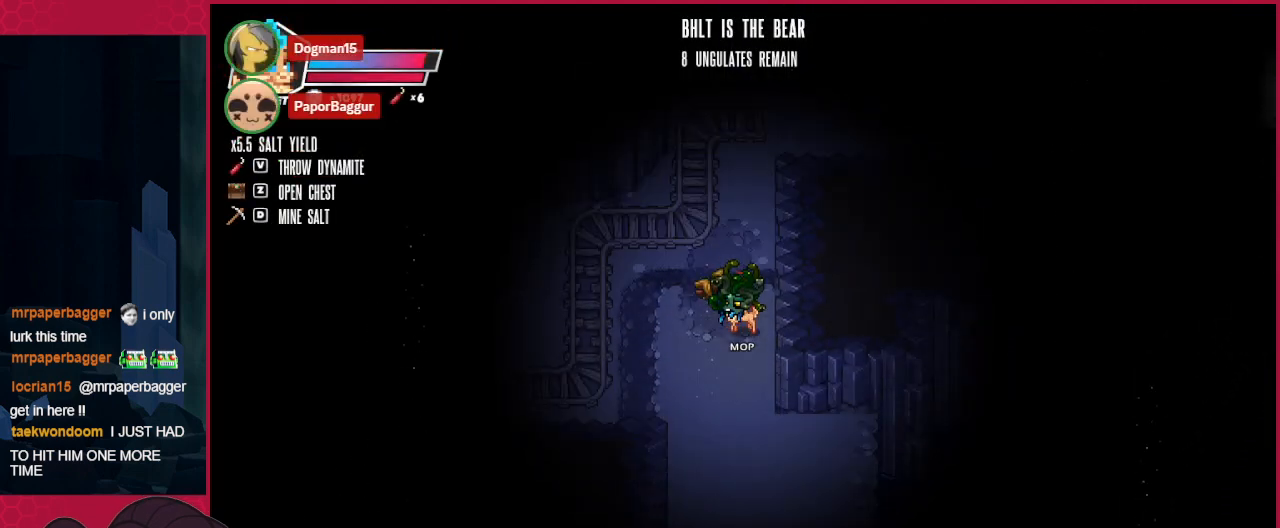
{"keys": ["down"], "events": []}
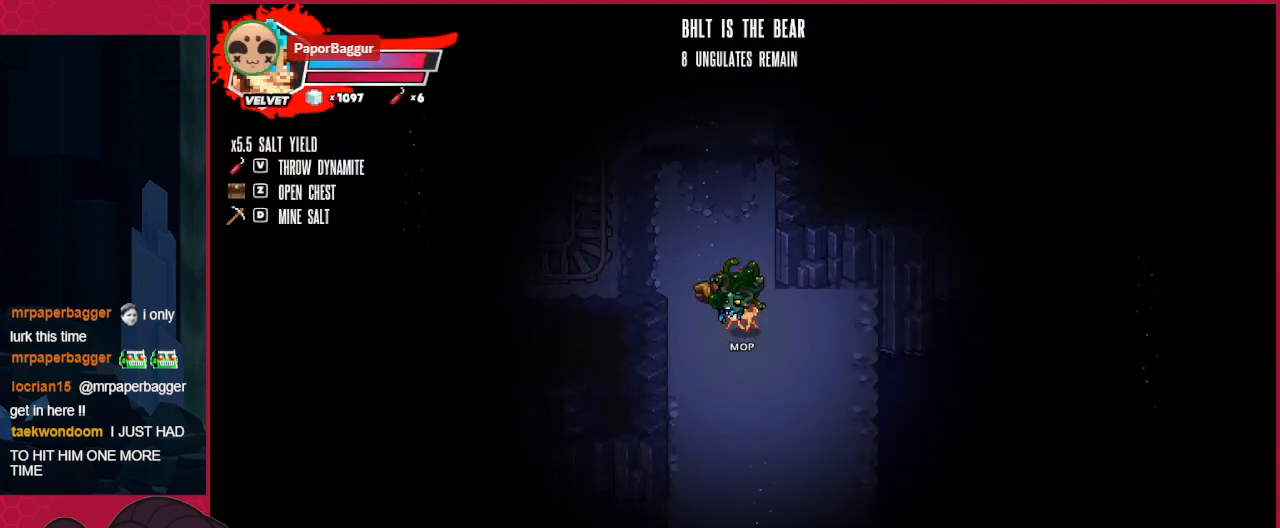
{"keys": ["down"], "events": []}
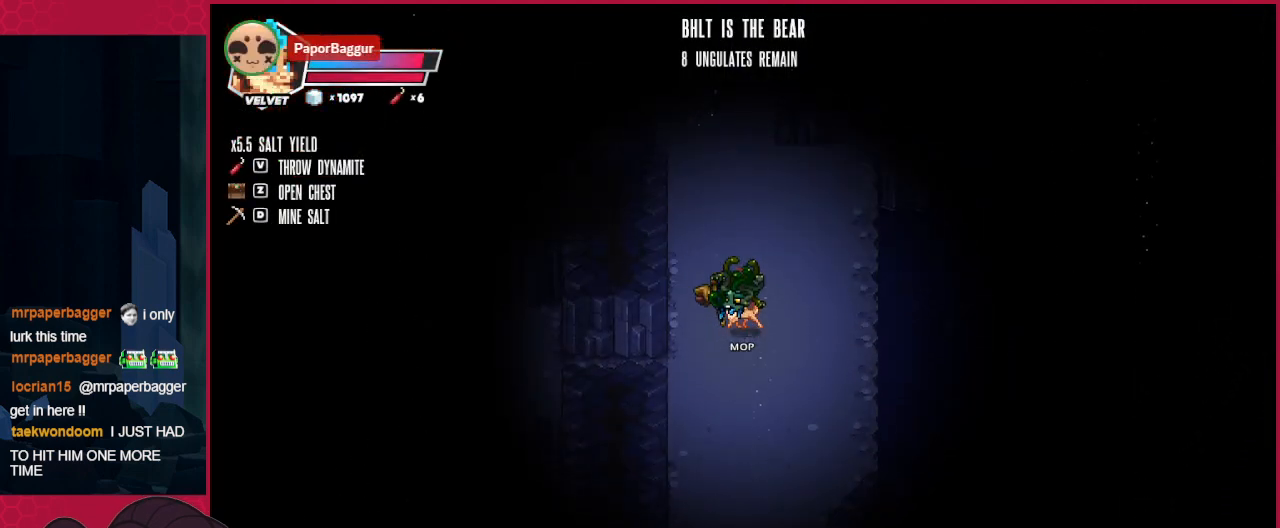
{"keys": ["down"], "events": []}
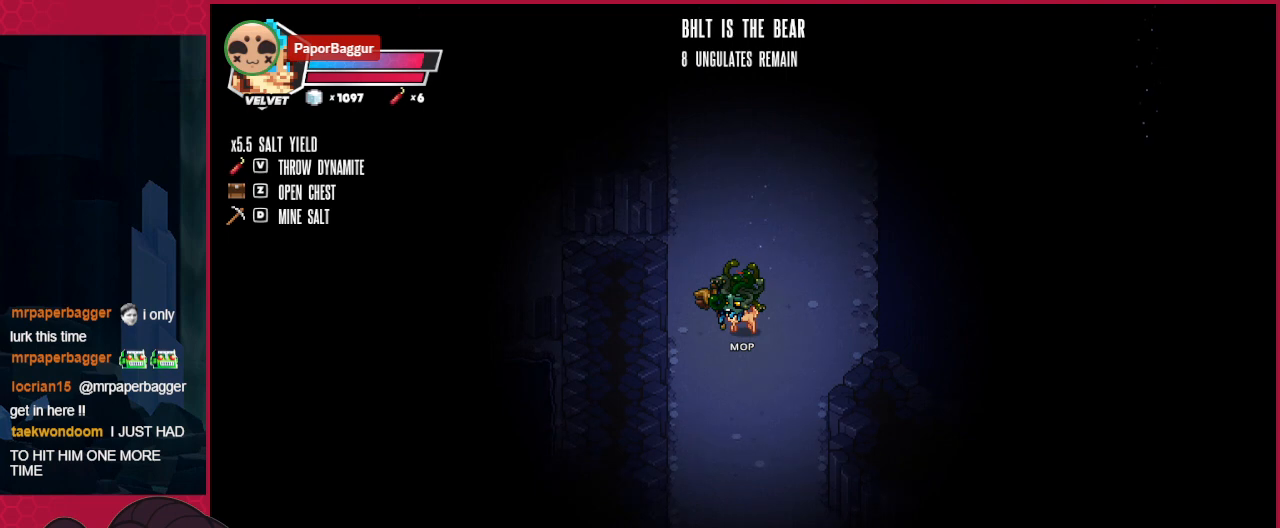
{"keys": ["down"], "events": []}
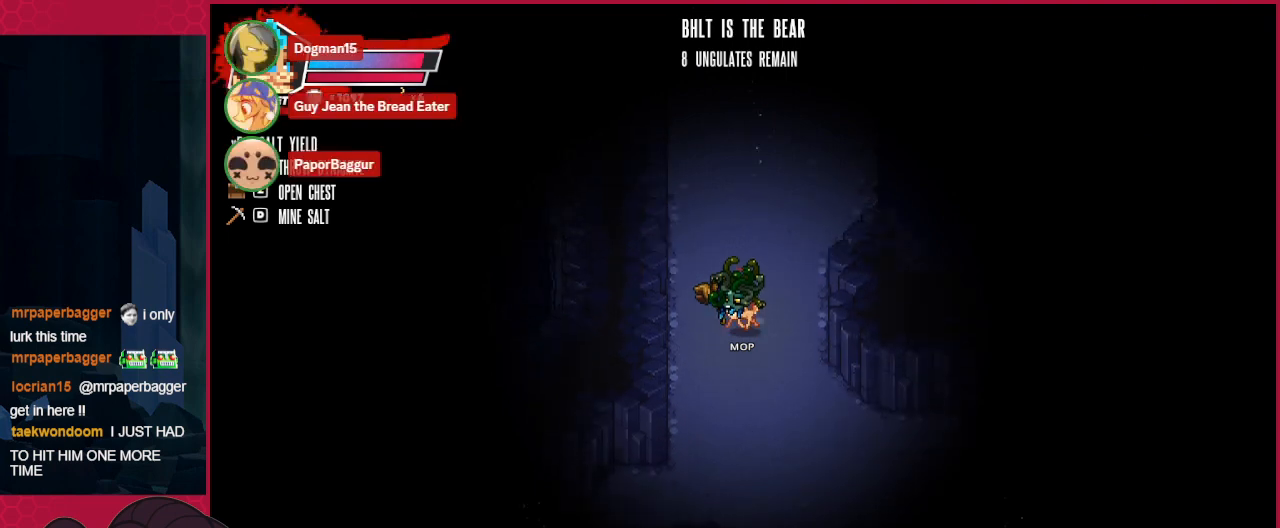
{"keys": ["down", "right"], "events": [[173, "right", "down"]]}
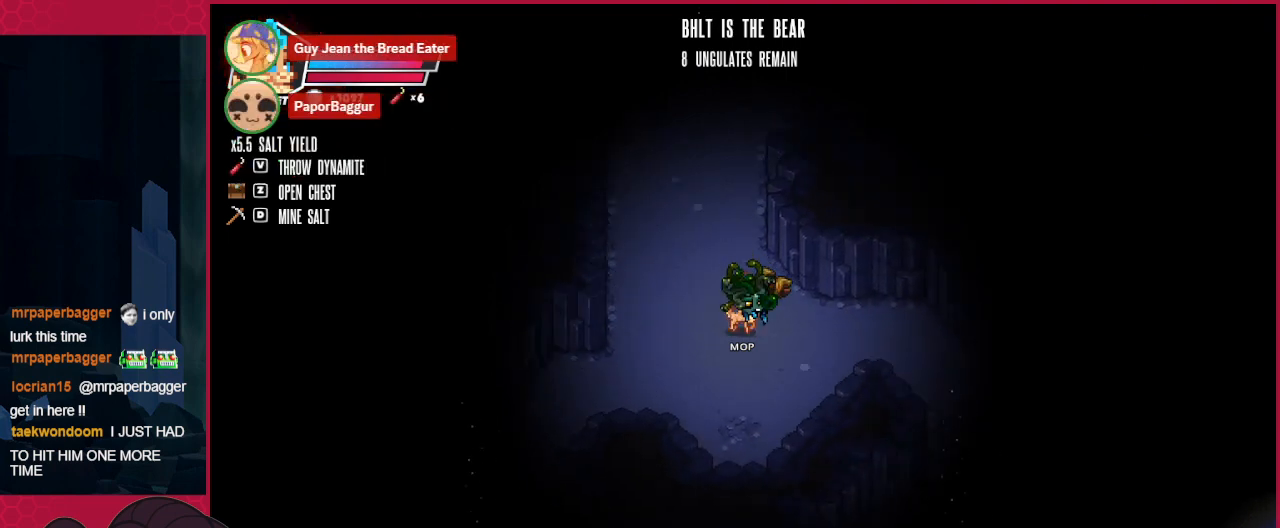
{"keys": ["right"], "events": [[103, "down", "up"]]}
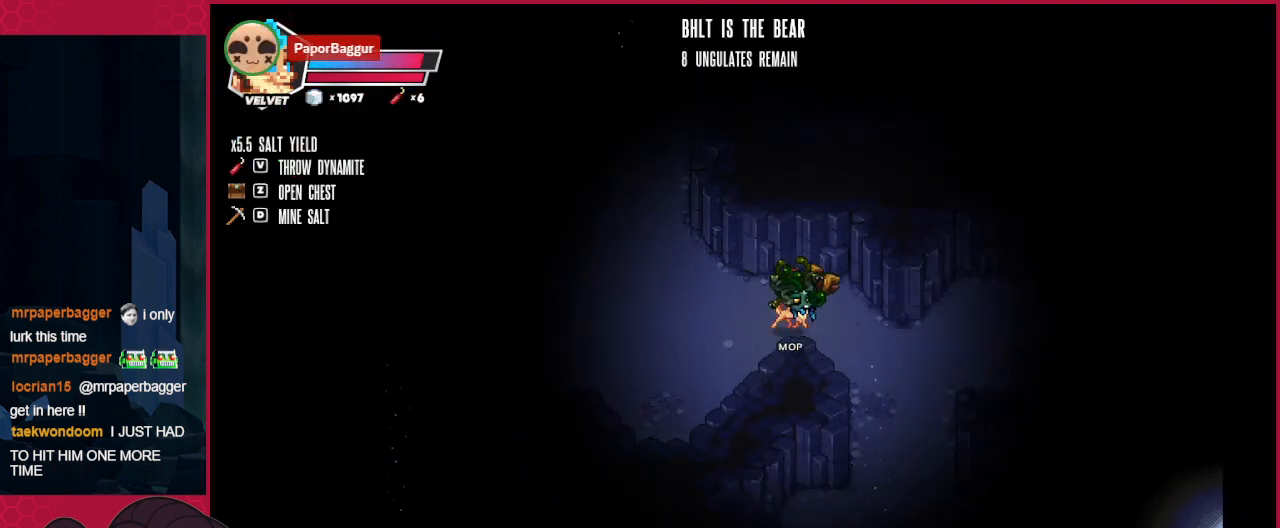
{"keys": ["right"], "events": [[138, "down", "down"], [310, "down", "up"]]}
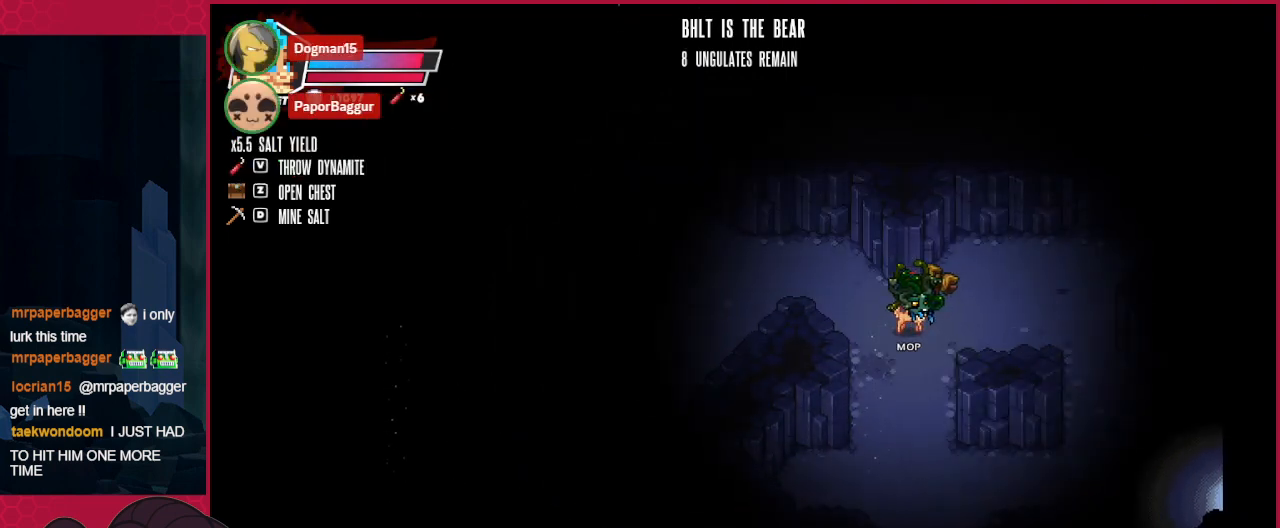
{"keys": ["down", "right"], "events": [[345, "down", "down"]]}
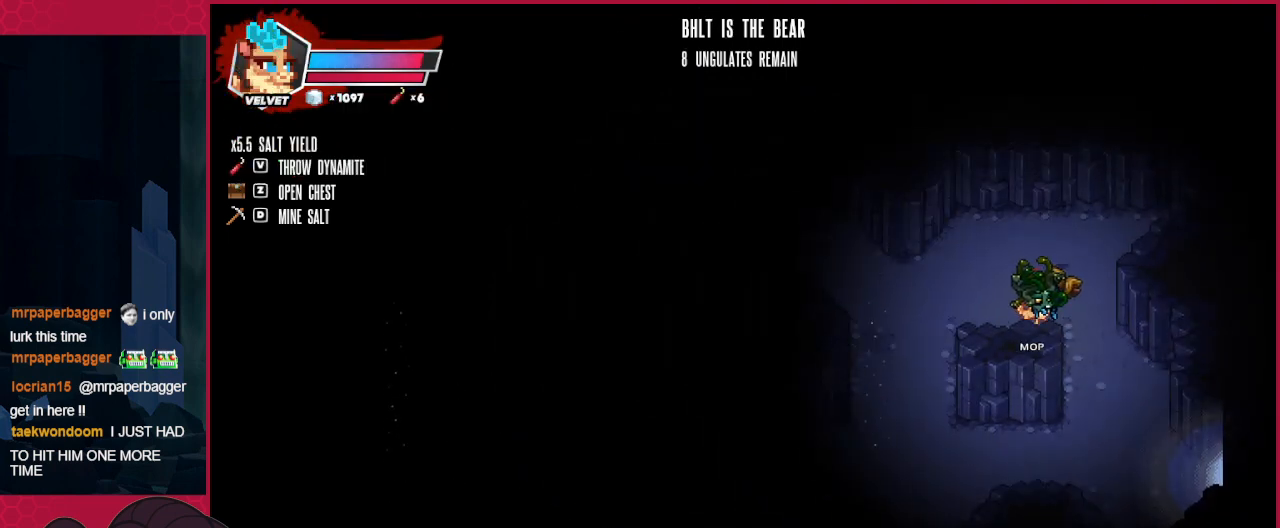
{"keys": ["down", "right"], "events": []}
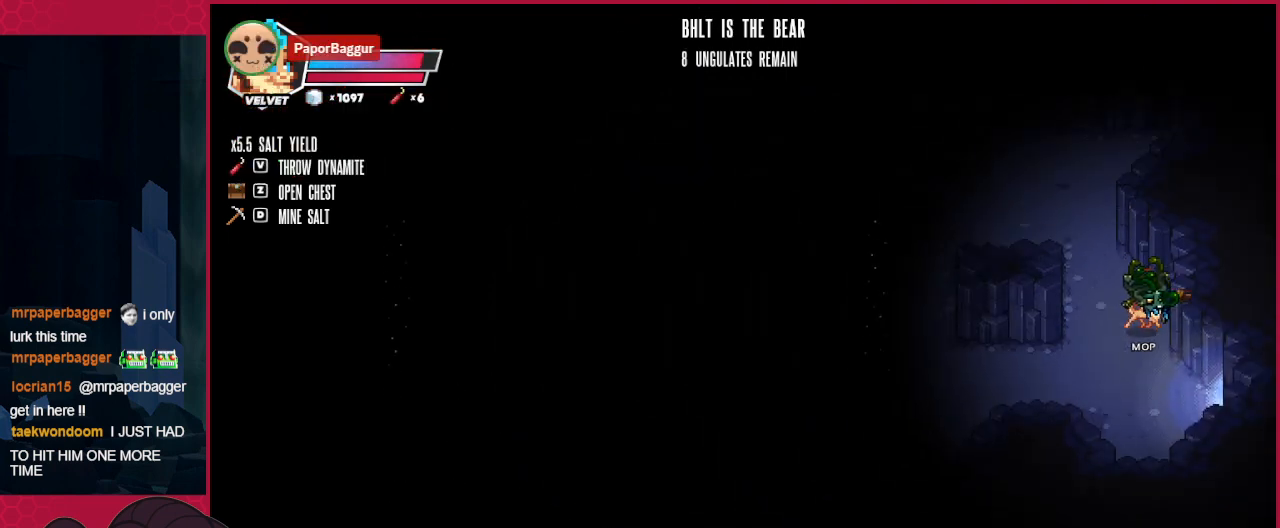
{"keys": ["down", "right"], "events": []}
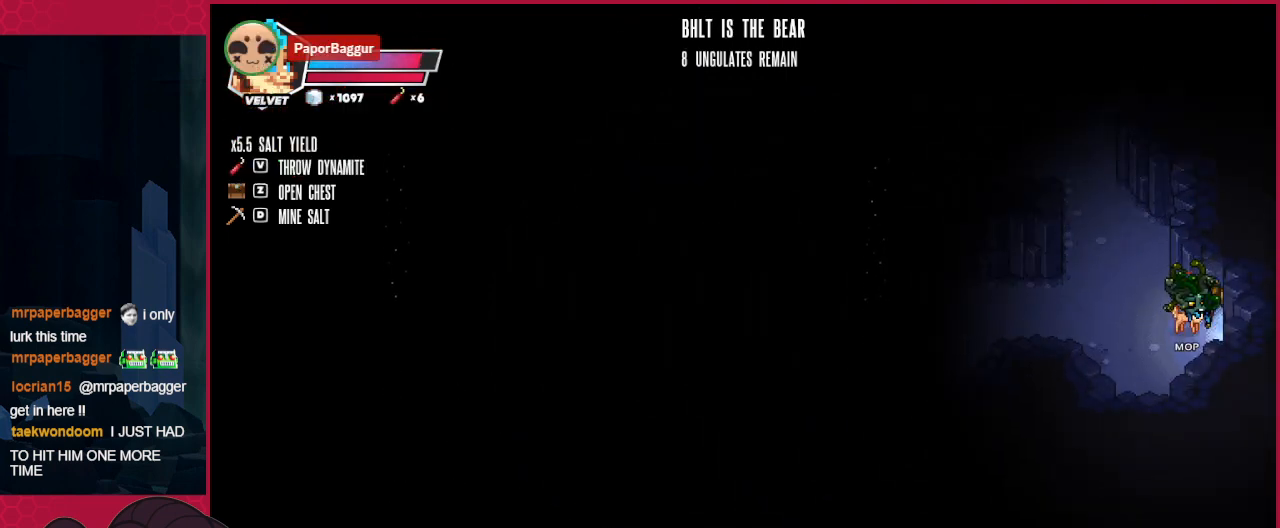
{"keys": [], "events": [[103, "down", "up"], [103, "right", "up"]]}
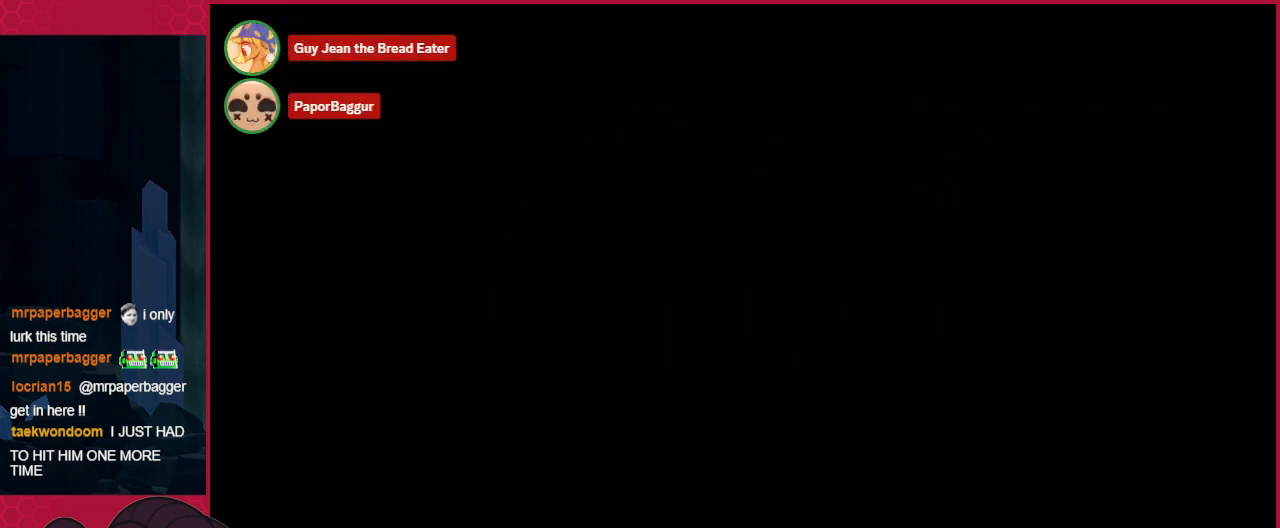
{"keys": [], "events": []}
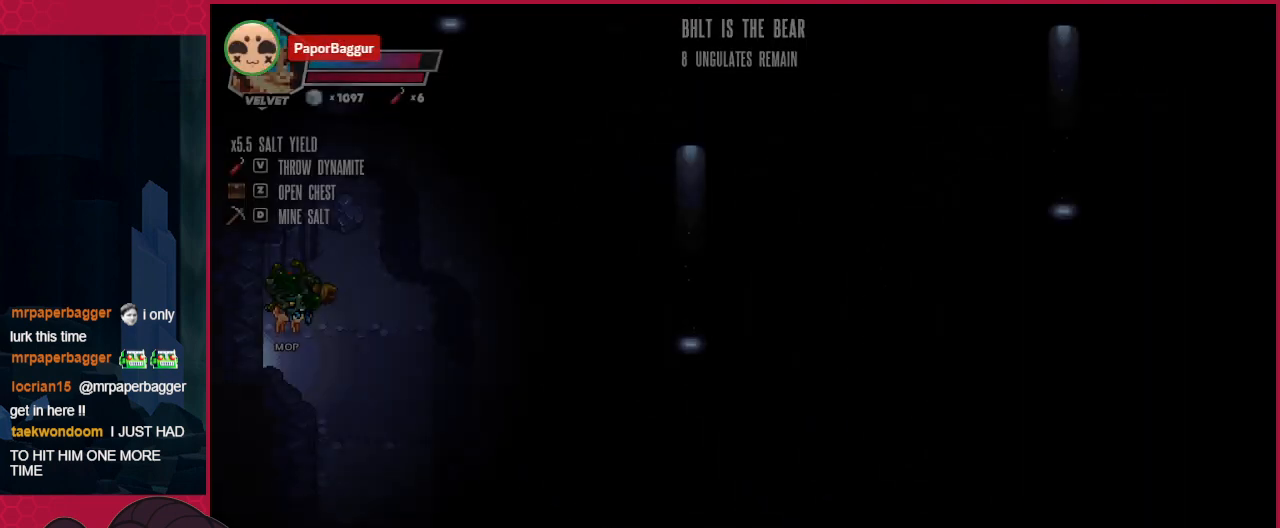
{"keys": [], "events": []}
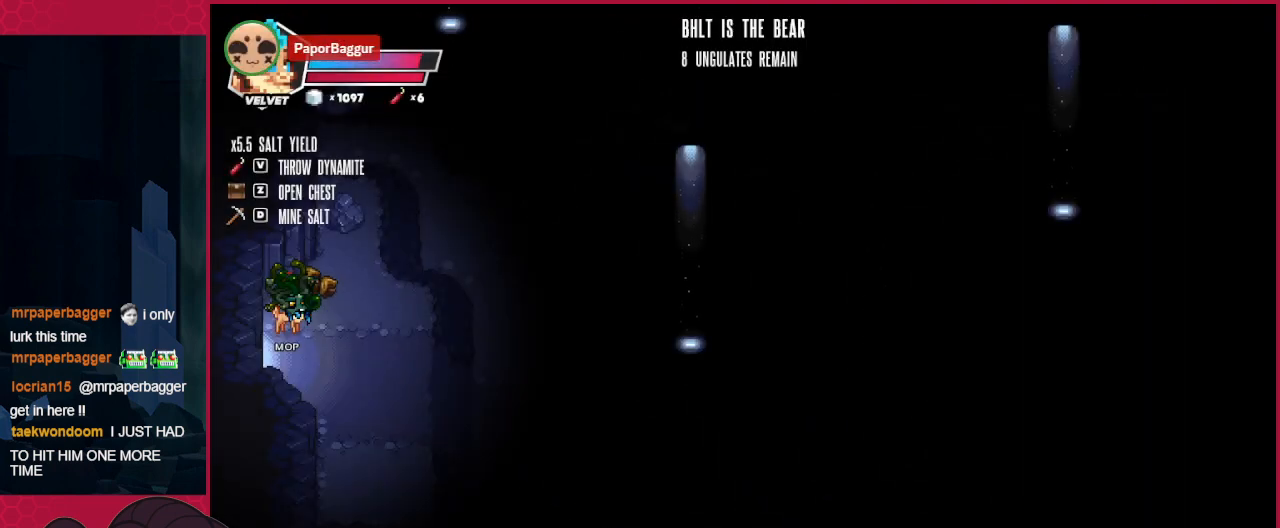
{"keys": [], "events": []}
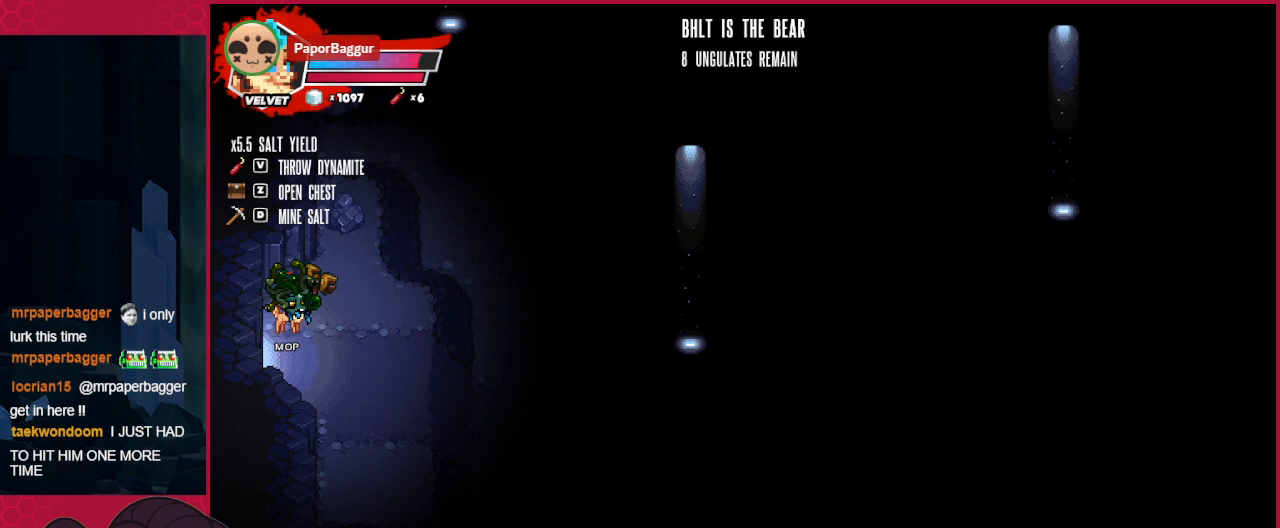
{"keys": [], "events": []}
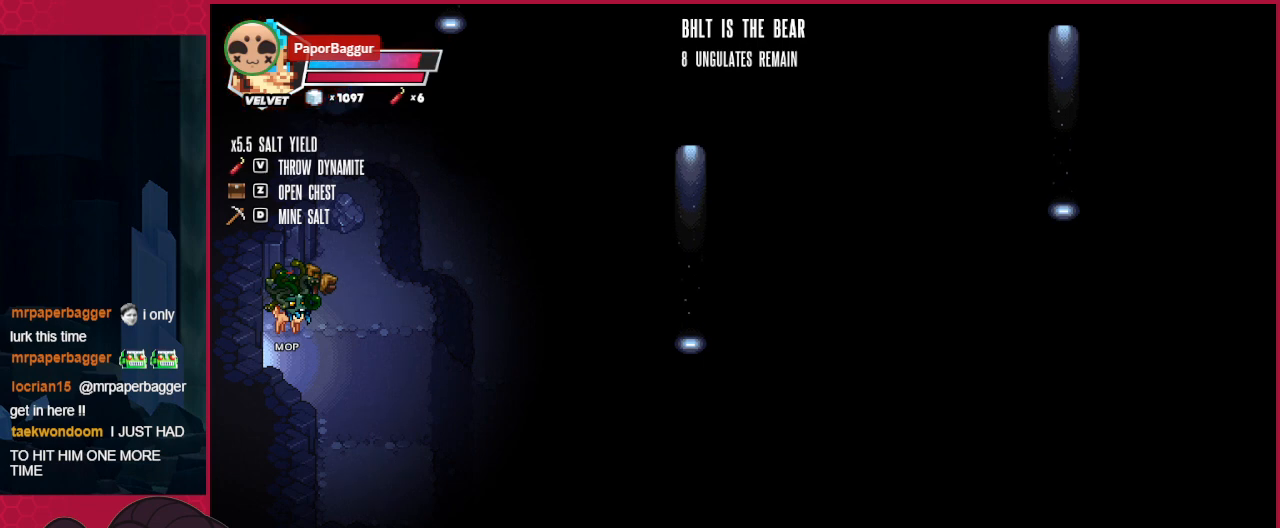
{"keys": [], "events": []}
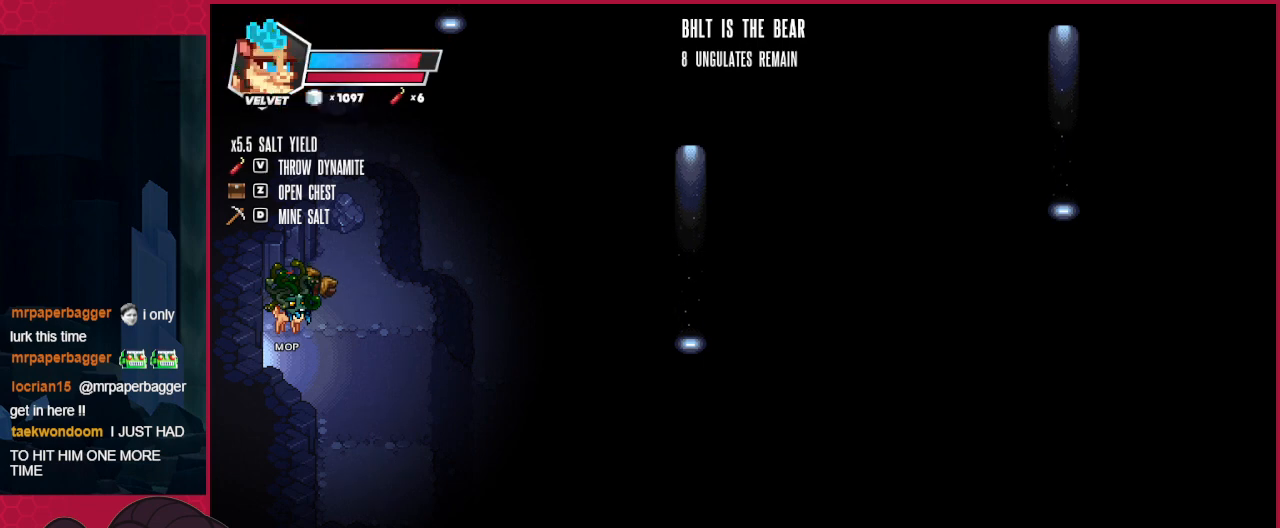
{"keys": ["right"], "events": [[310, "right", "down"]]}
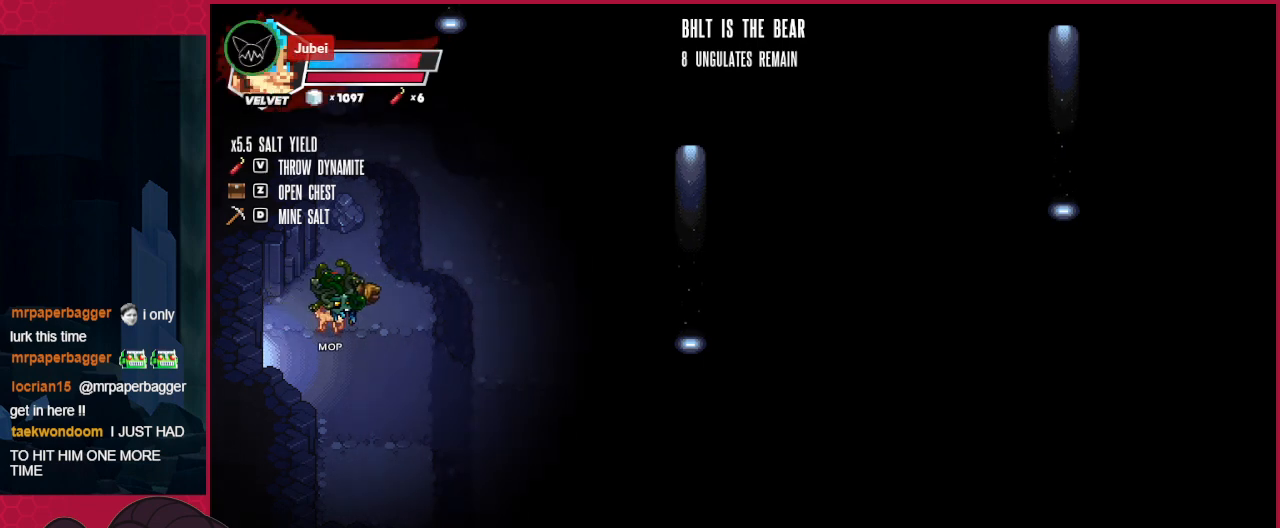
{"keys": [], "events": [[241, "right", "up"]]}
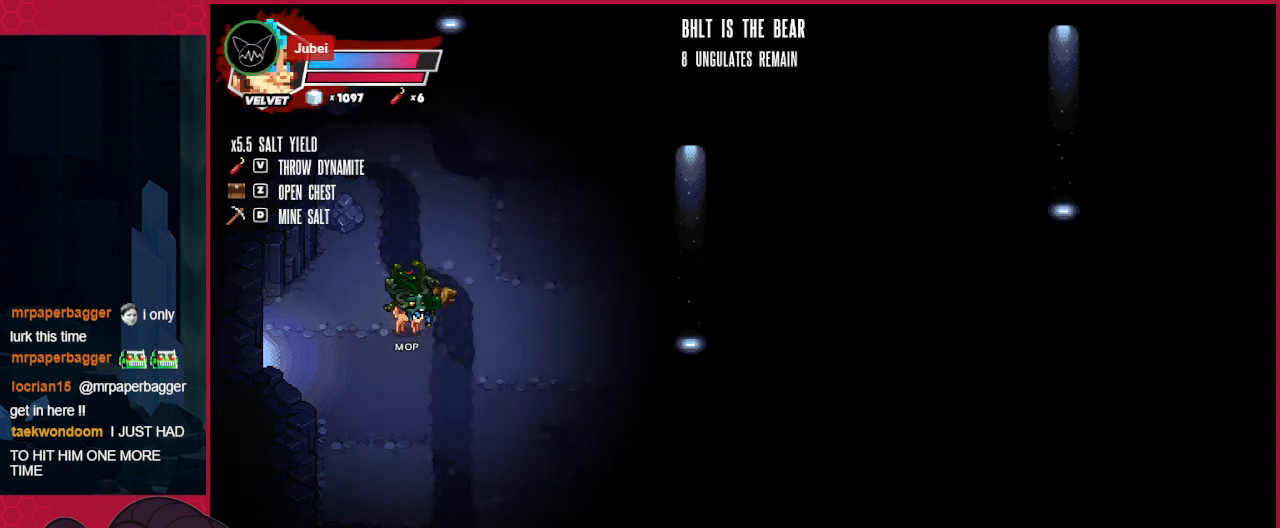
{"keys": [], "events": []}
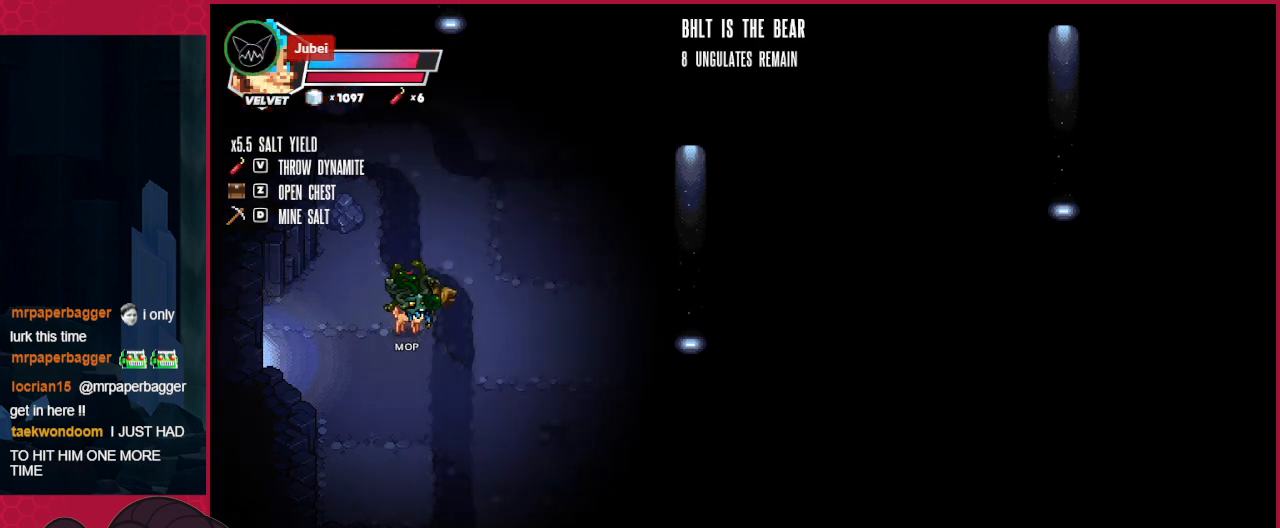
{"keys": [], "events": []}